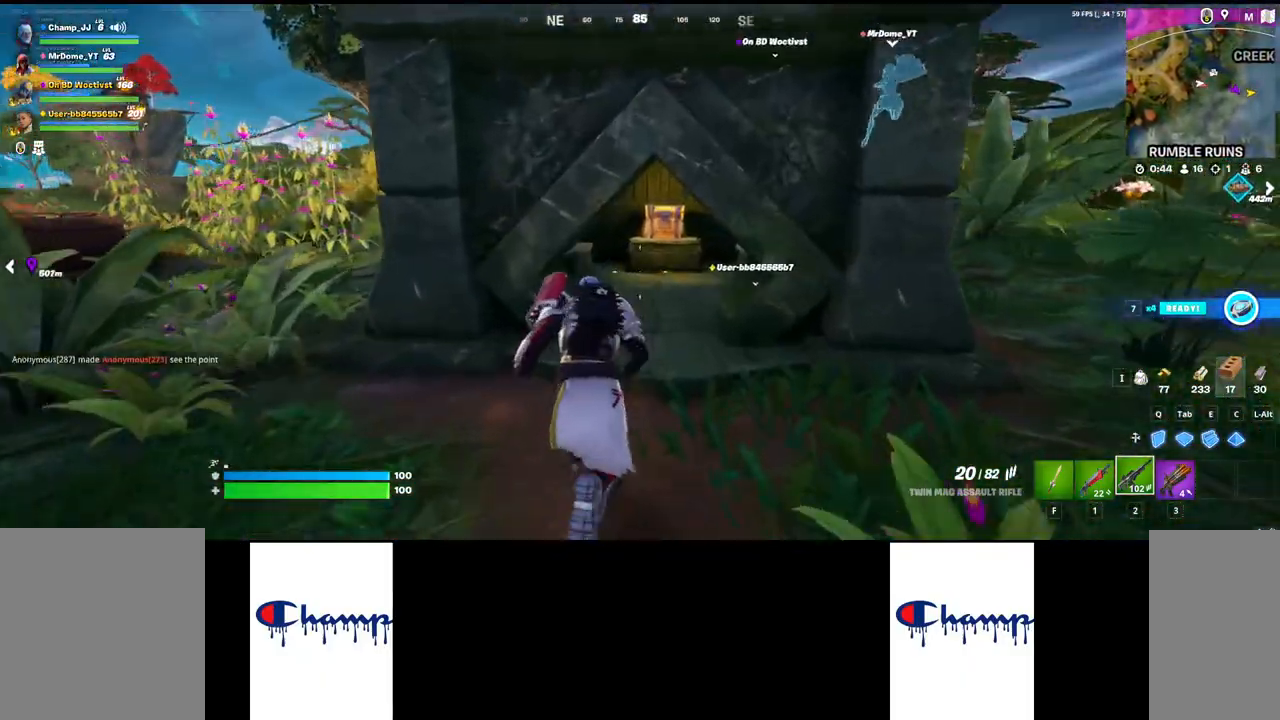
Gameplay with keyboard and mouse; each line is a JSON object with the keys and mouse buttons held at the frame after it. "events" lists presses ("down") and releases ("up") of "1", "2", "3", "4", "a", "alt", "c", "ctrl", "d", "e", "q", "r", "s", "shift", "space", "tab", "w", "x", "z", "mouse_left", "mouse_wheel", "mouse_right", "mouse_mb4" and "mouse_mb5" between this image and that frame as [ms after this image, input, new state], when the widget could be followed in between. "mouse_left", "mouse_wheel", "mouse_right", "mouse_mb4", "mouse_mb5" = the "left", "wheel", "right", "mb4", "mb5" buttons of the "mouse" list. No other keys are recorded. "wheel" means that the mouse wheel is clicked or scrolled. Mouse movement is not recorded.
{"keys": ["w"], "mouse": ["mb4"], "events": [[500, "mouse_mb4", "down"]]}
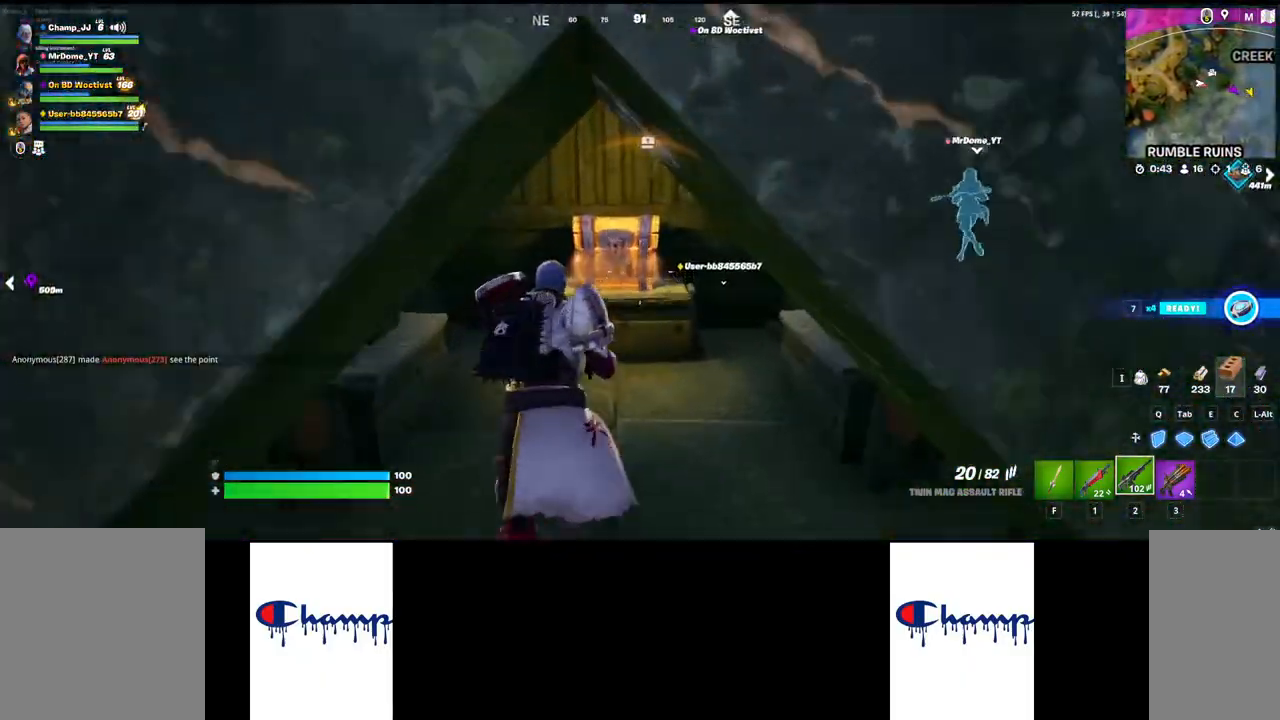
{"keys": [], "mouse": ["mb4"], "events": [[34, "w", "up"]]}
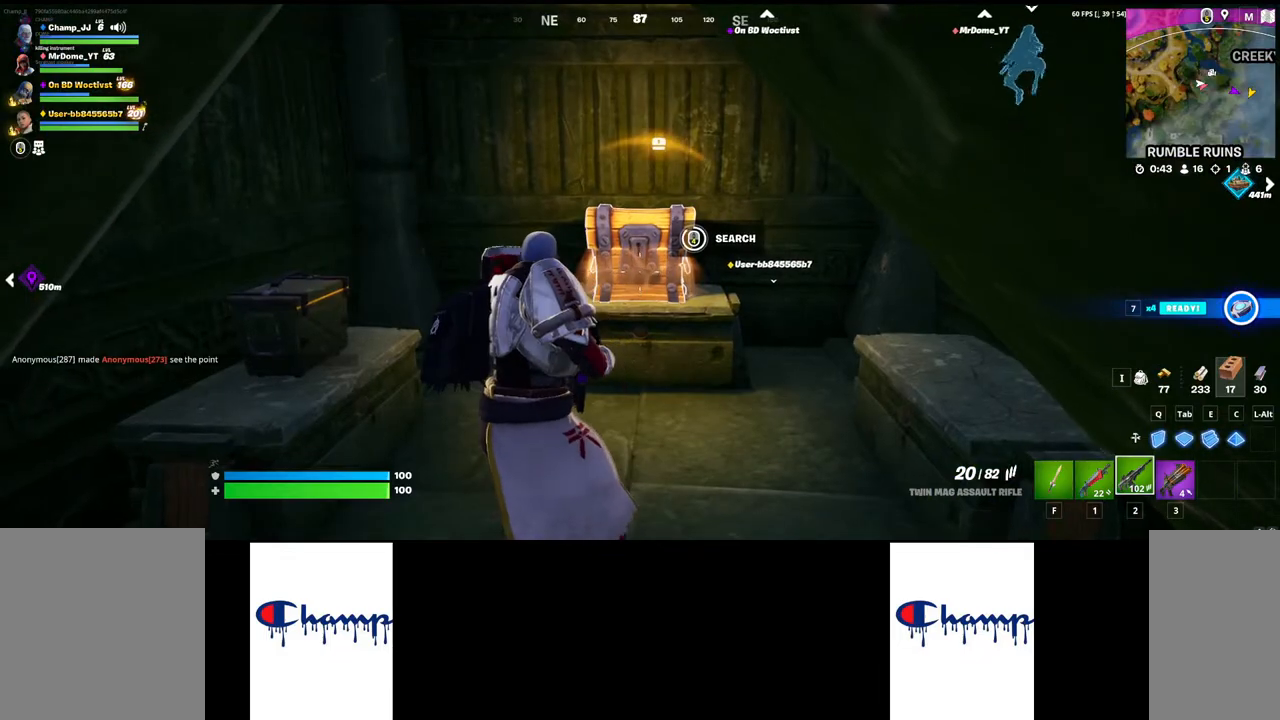
{"keys": ["w"], "mouse": [], "events": [[117, "w", "down"], [150, "mouse_mb4", "up"]]}
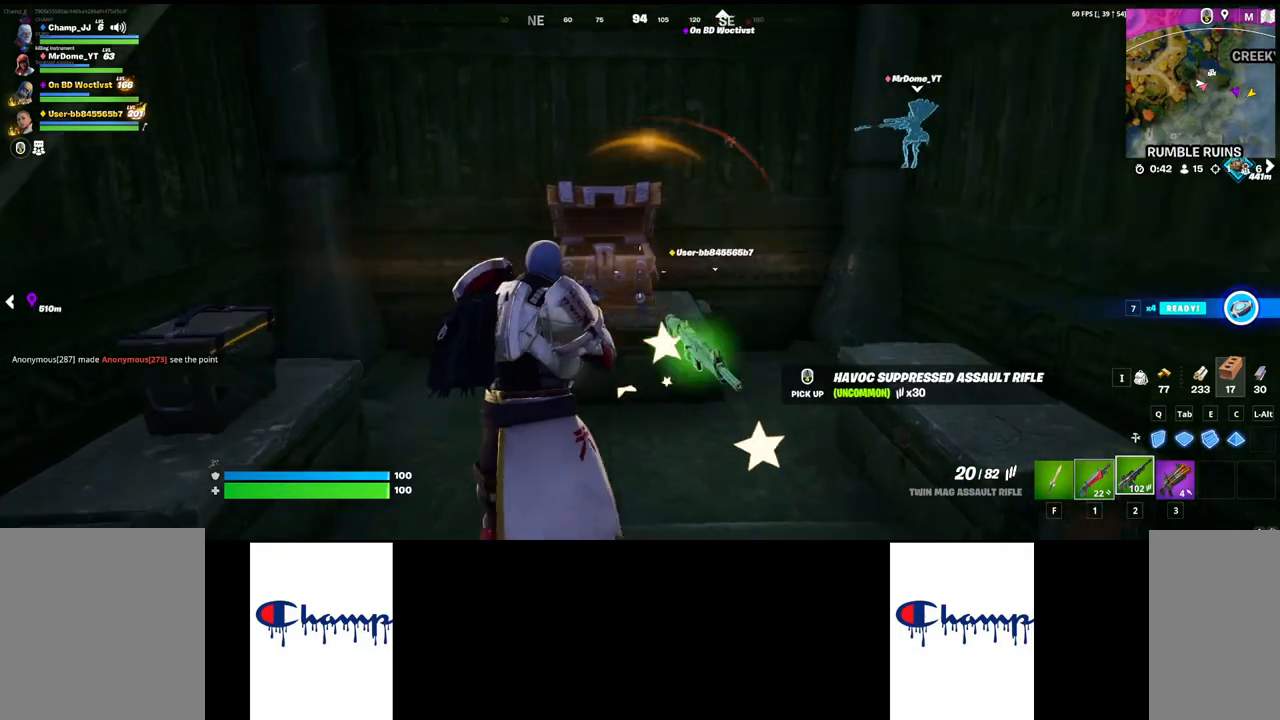
{"keys": ["w"], "mouse": [], "events": [[150, "w", "up"], [200, "a", "down"], [334, "d", "down"], [417, "a", "up"], [417, "d", "up"], [434, "w", "down"]]}
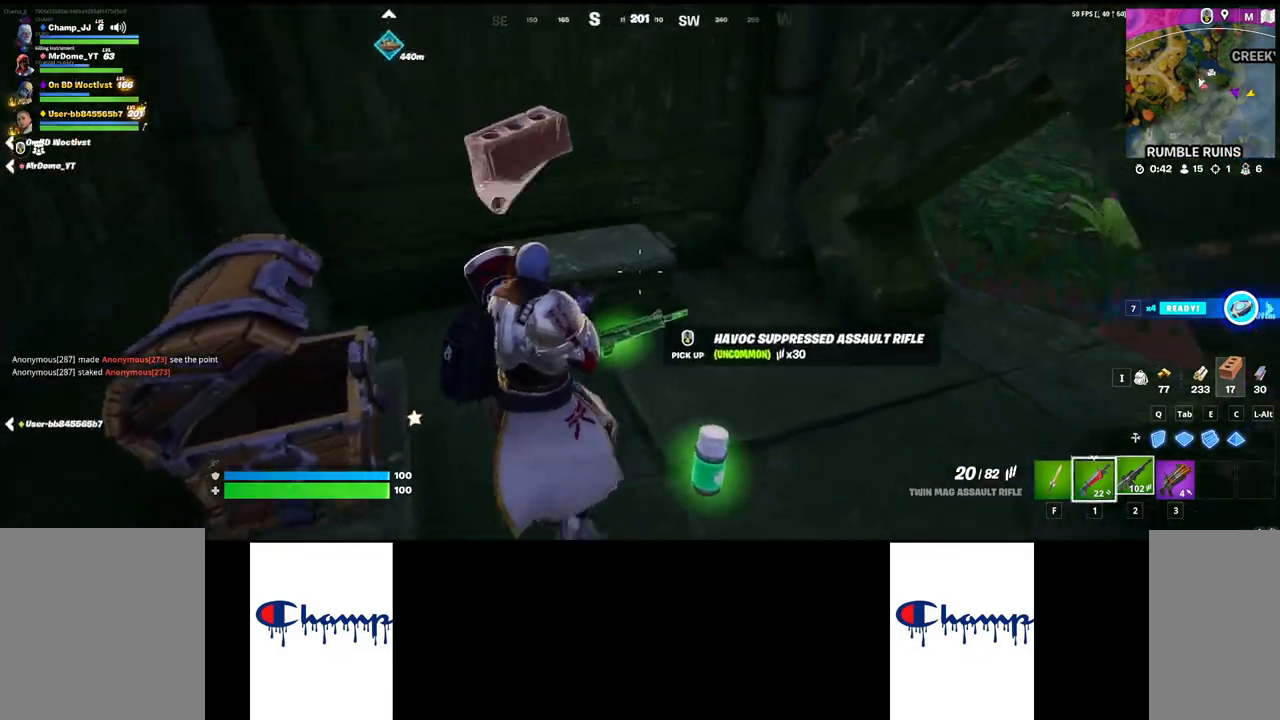
{"keys": ["d", "w"], "mouse": [], "events": [[367, "d", "down"]]}
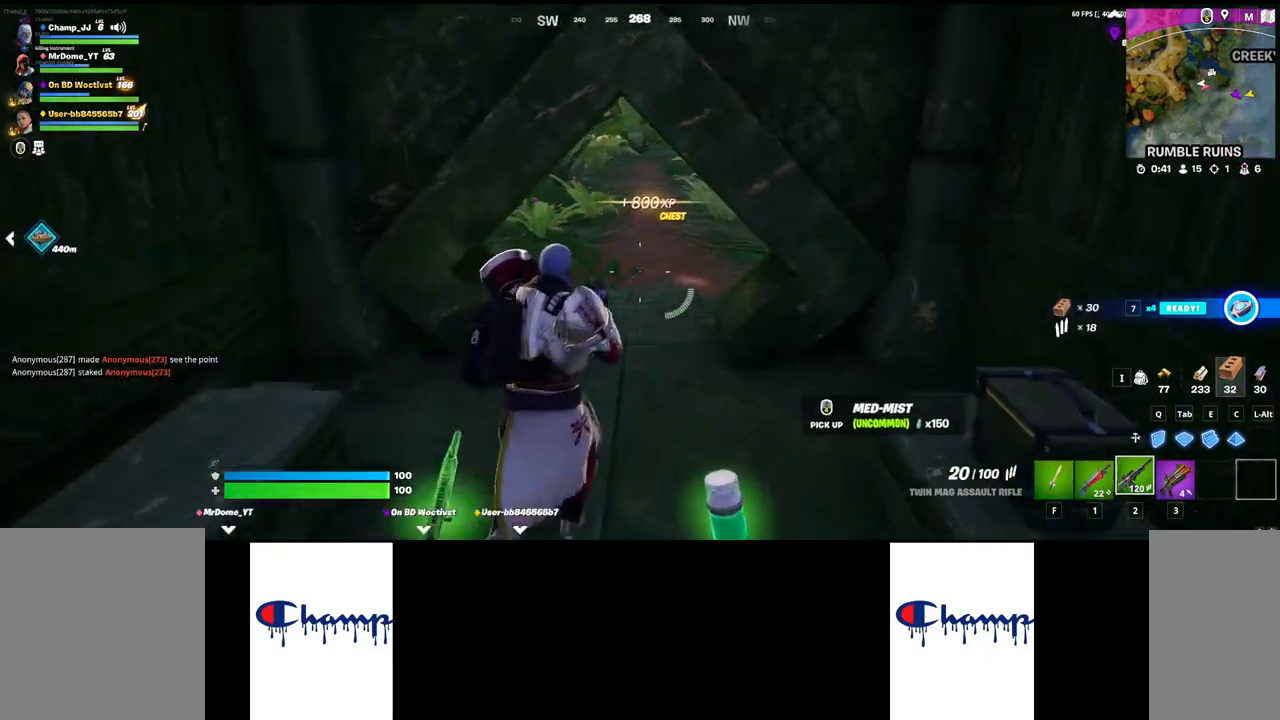
{"keys": ["w"], "mouse": [], "events": [[200, "d", "up"]]}
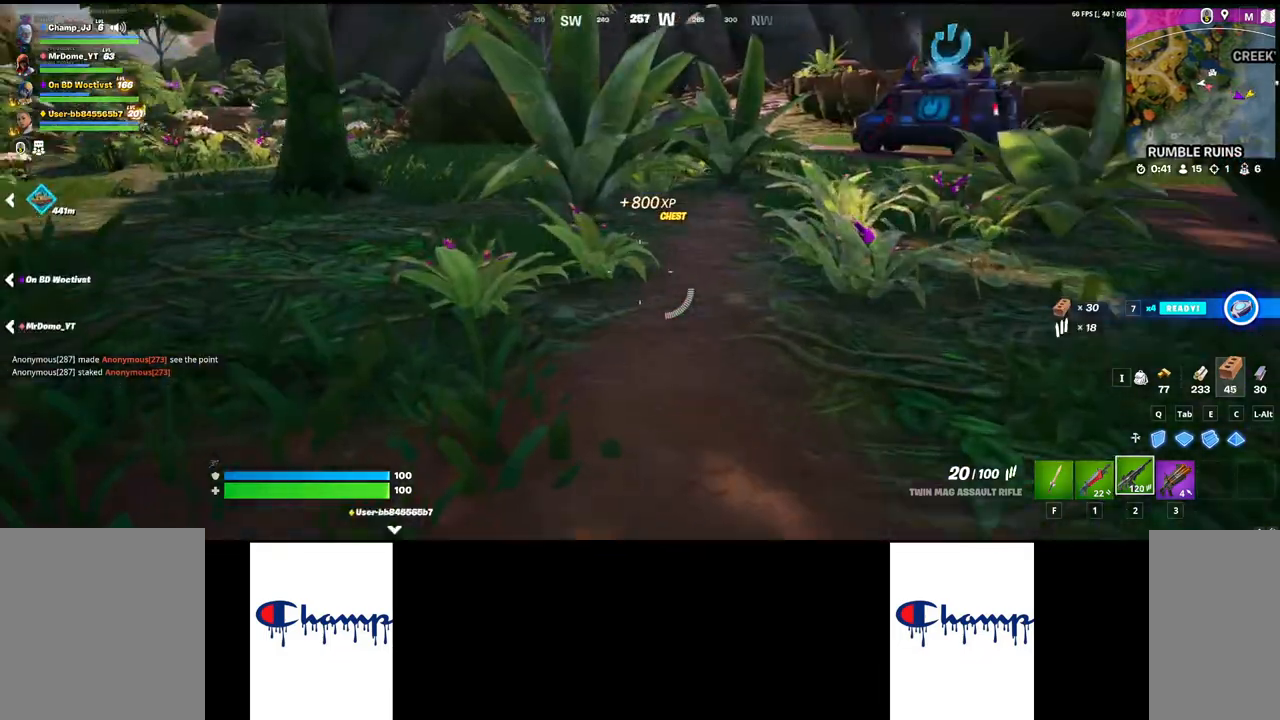
{"keys": ["w"], "mouse": [], "events": []}
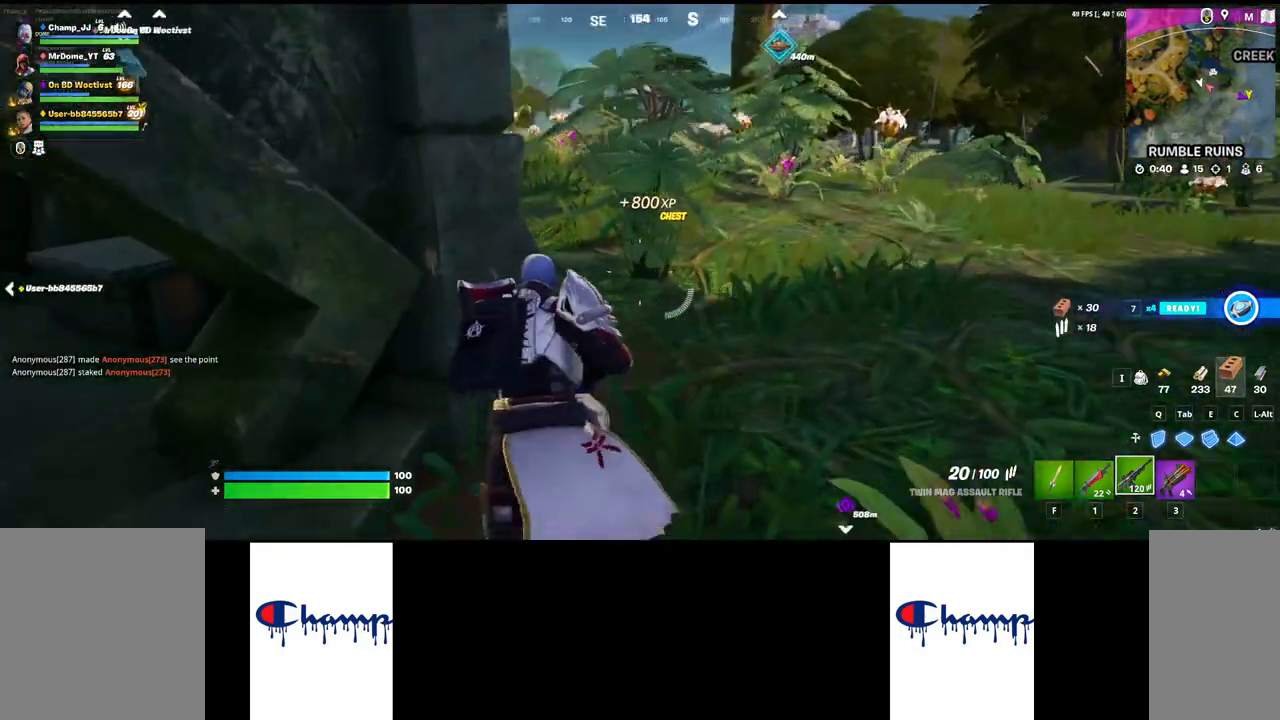
{"keys": ["w"], "mouse": [], "events": []}
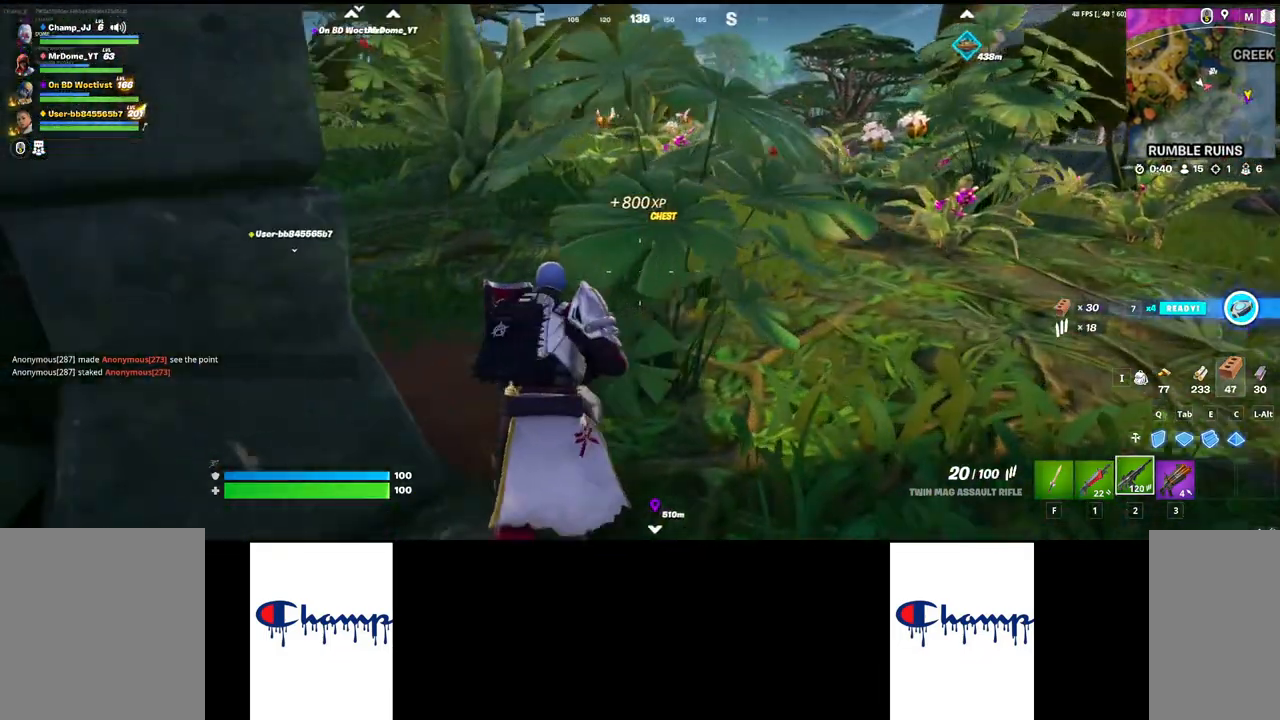
{"keys": ["w"], "mouse": [], "events": []}
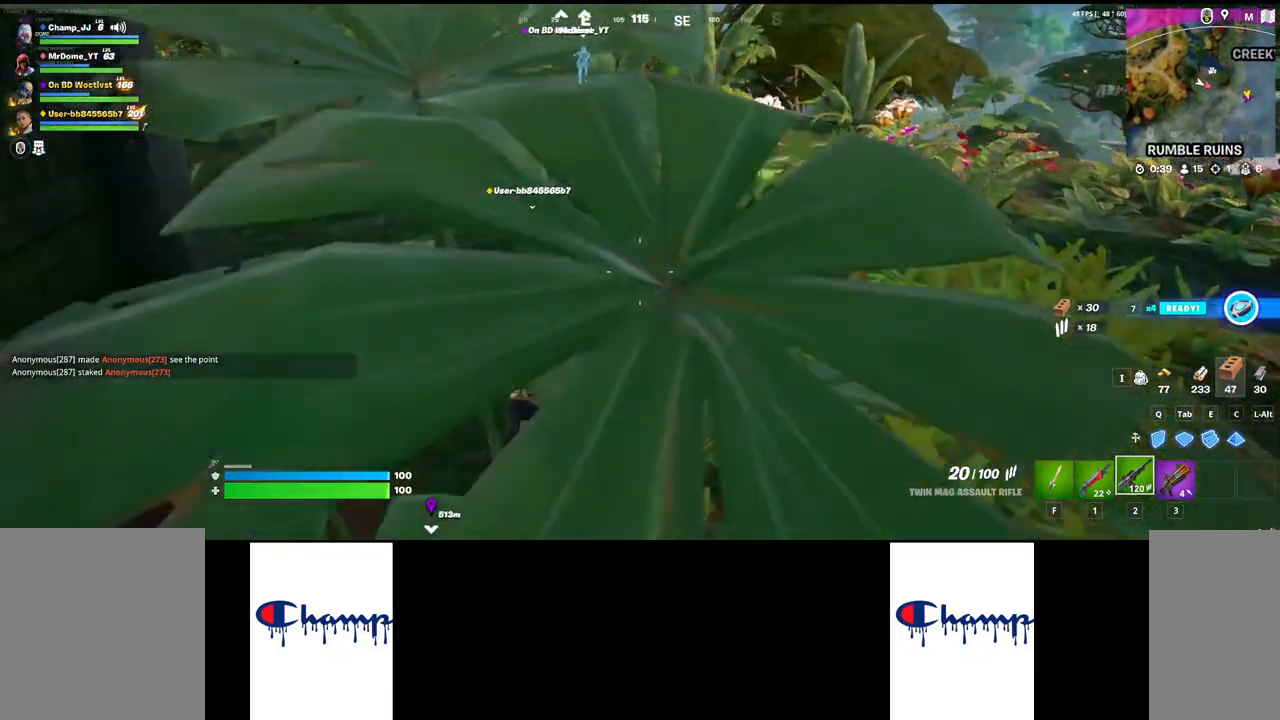
{"keys": ["shift", "w"], "mouse": [], "events": [[467, "shift", "down"]]}
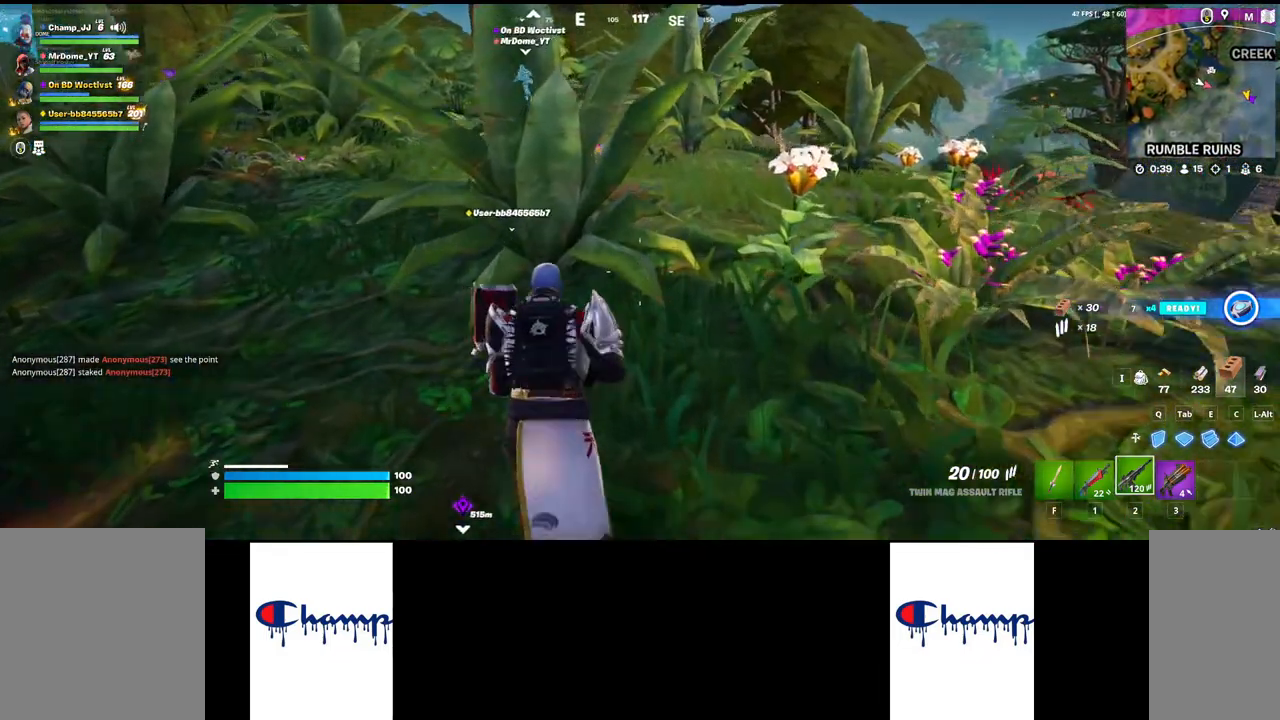
{"keys": ["shift", "w"], "mouse": [], "events": []}
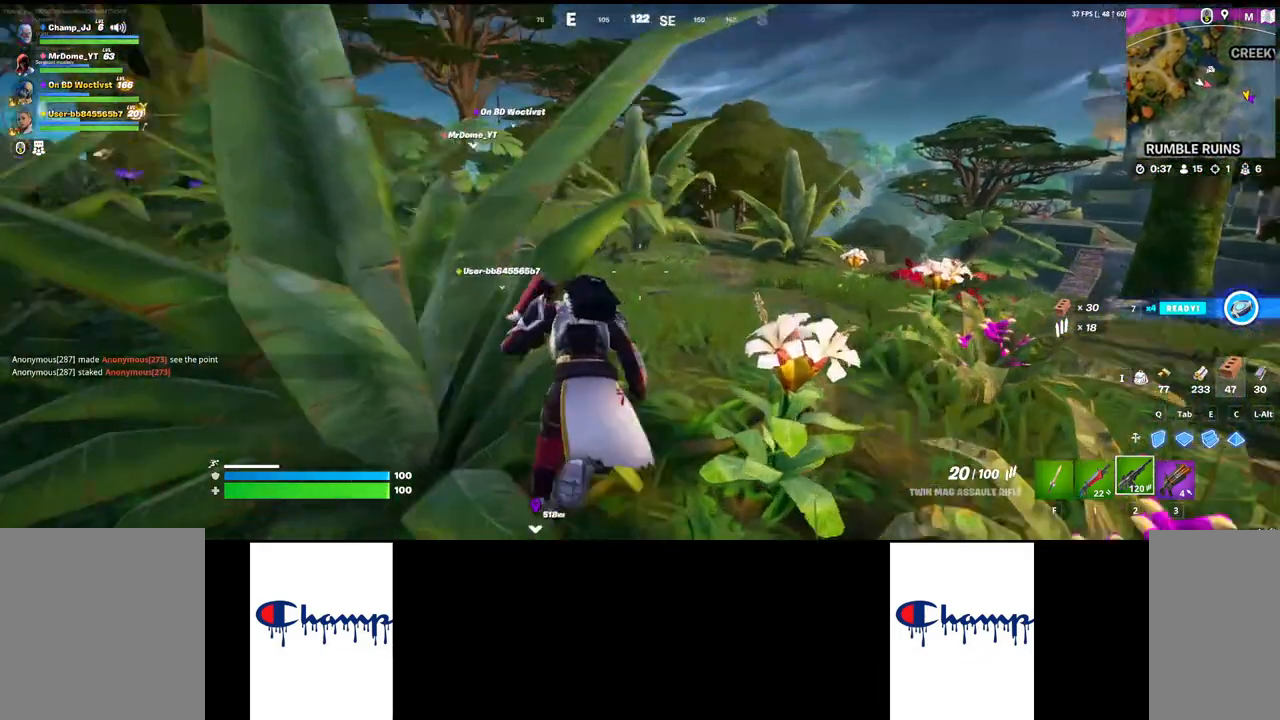
{"keys": ["w"], "mouse": [], "events": [[134, "shift", "up"]]}
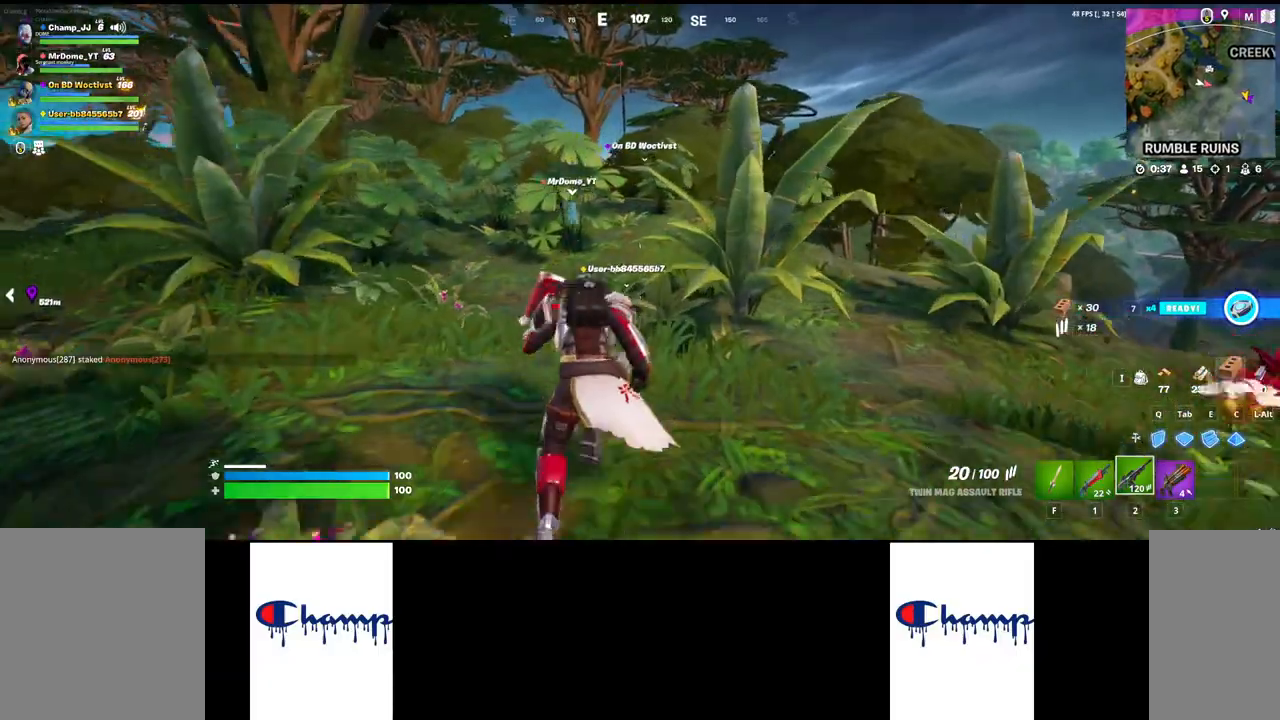
{"keys": ["w"], "mouse": [], "events": []}
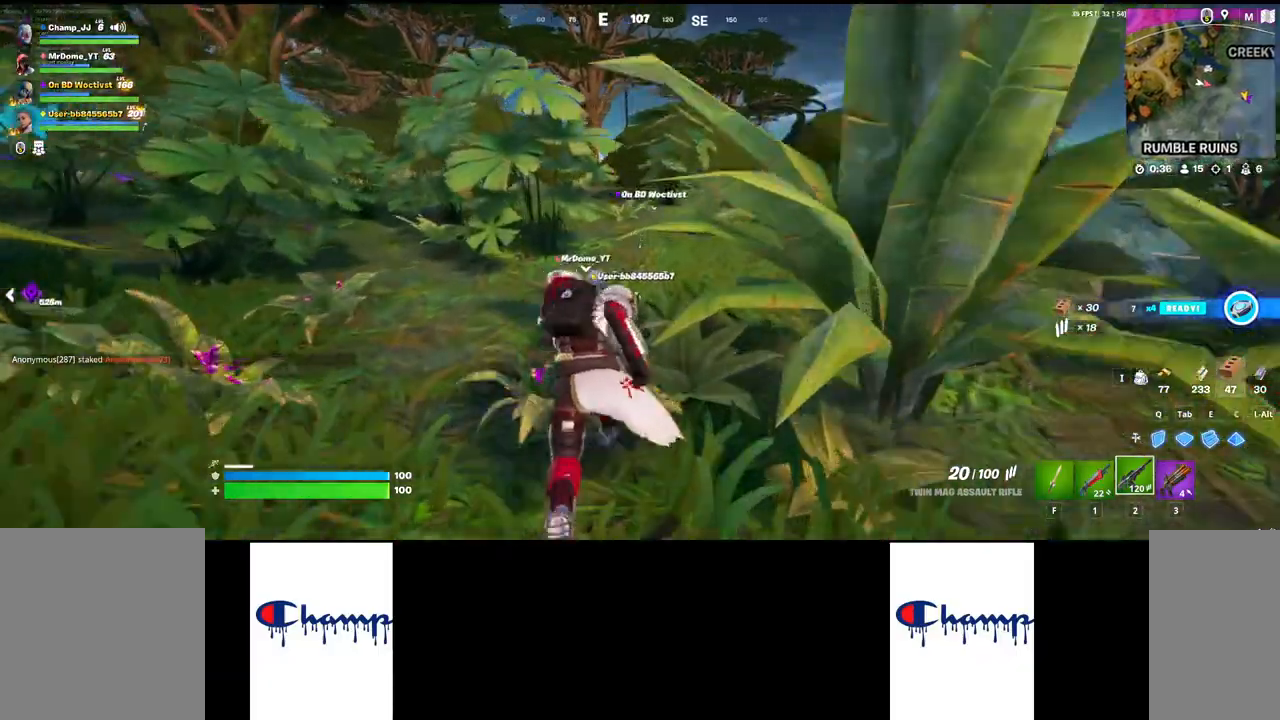
{"keys": ["shift", "w"], "mouse": [], "events": [[234, "shift", "down"]]}
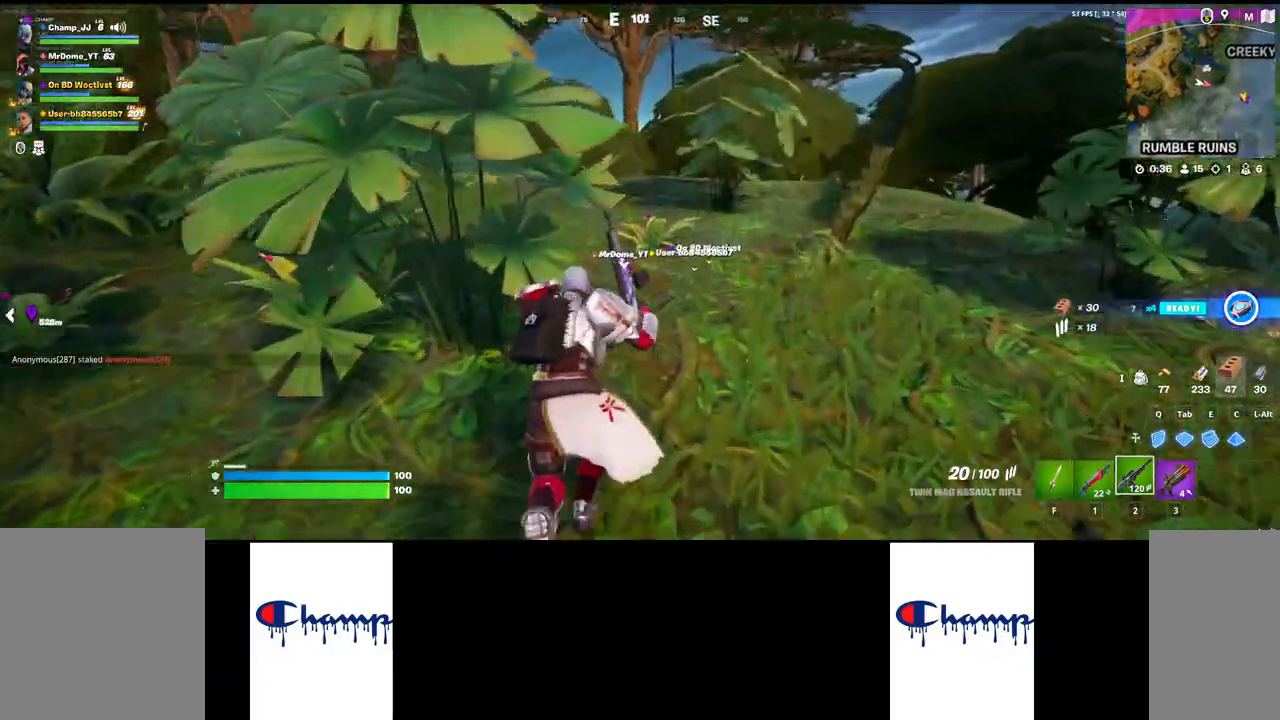
{"keys": ["w"], "mouse": [], "events": [[150, "shift", "up"]]}
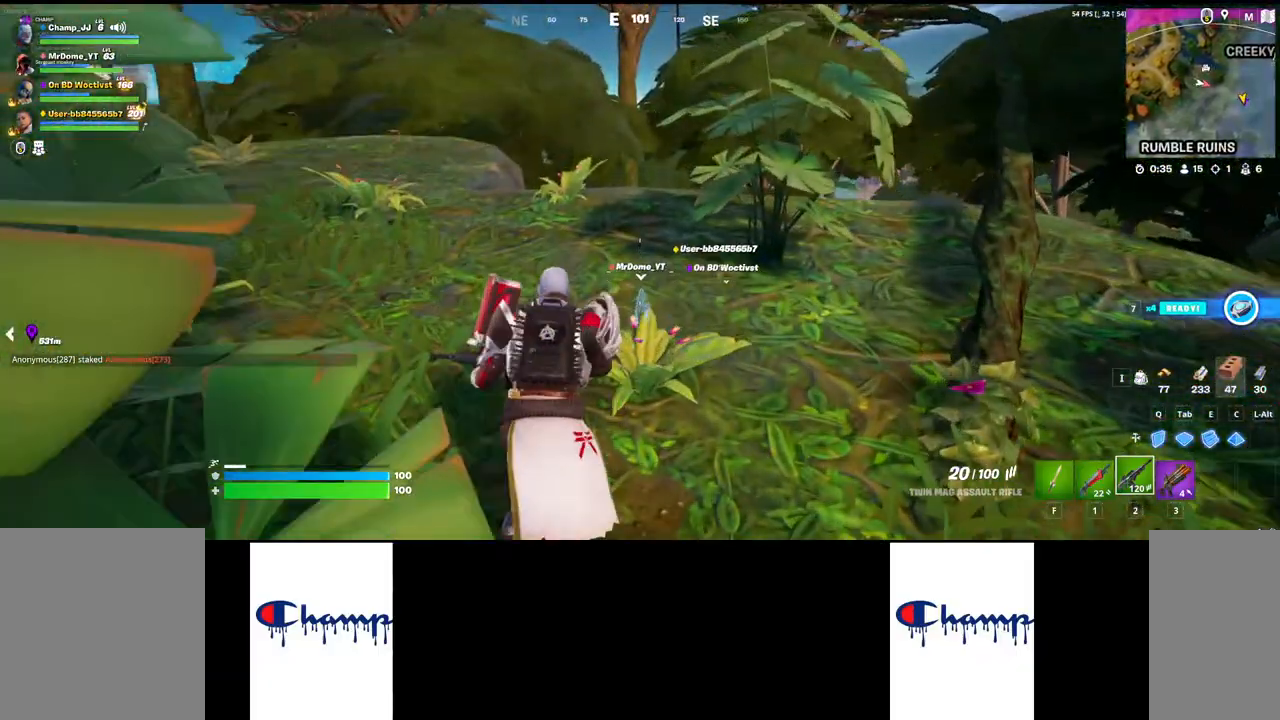
{"keys": ["w"], "mouse": [], "events": [[150, "shift", "down"], [484, "shift", "up"]]}
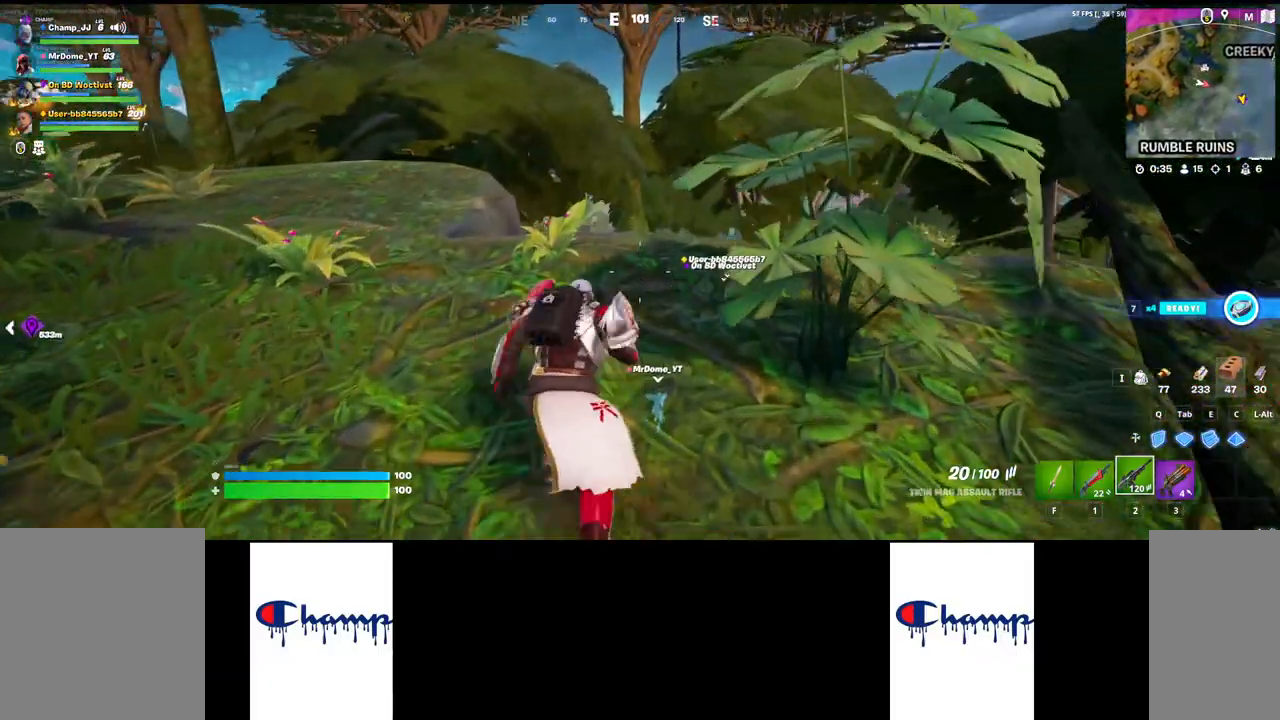
{"keys": ["ctrl", "w"], "mouse": [], "events": [[167, "ctrl", "down"]]}
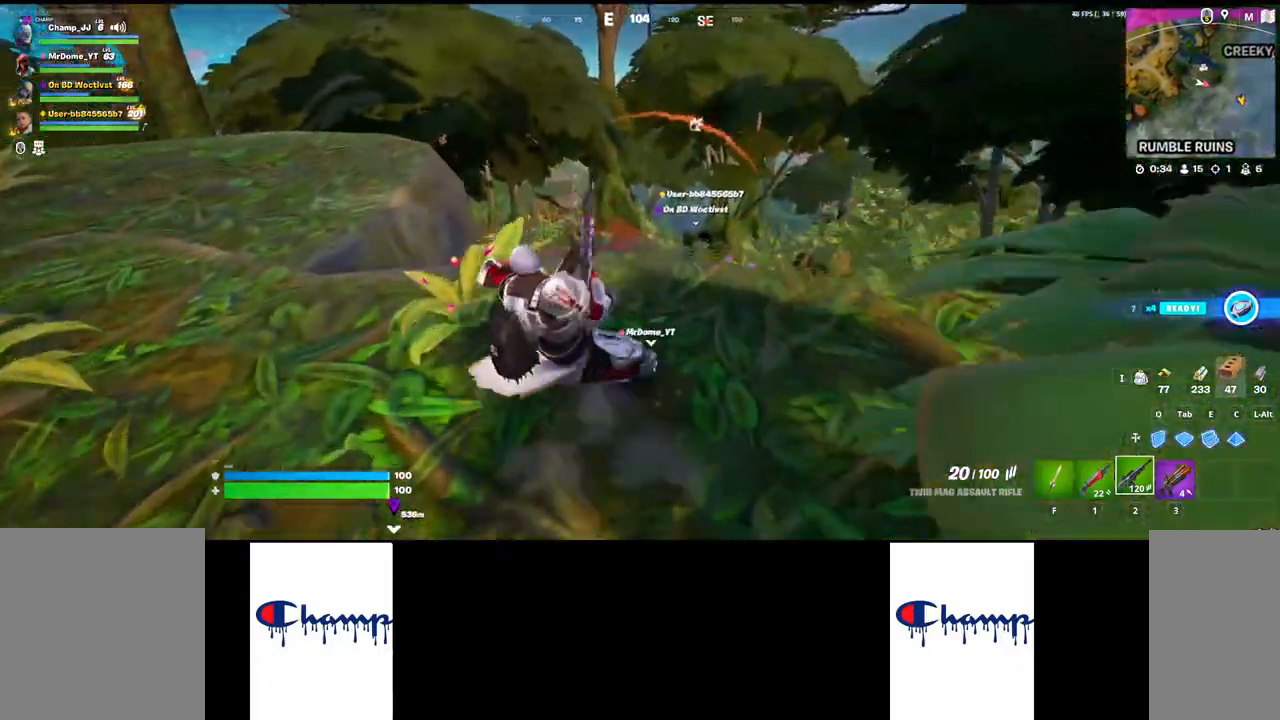
{"keys": ["ctrl", "w"], "mouse": [], "events": []}
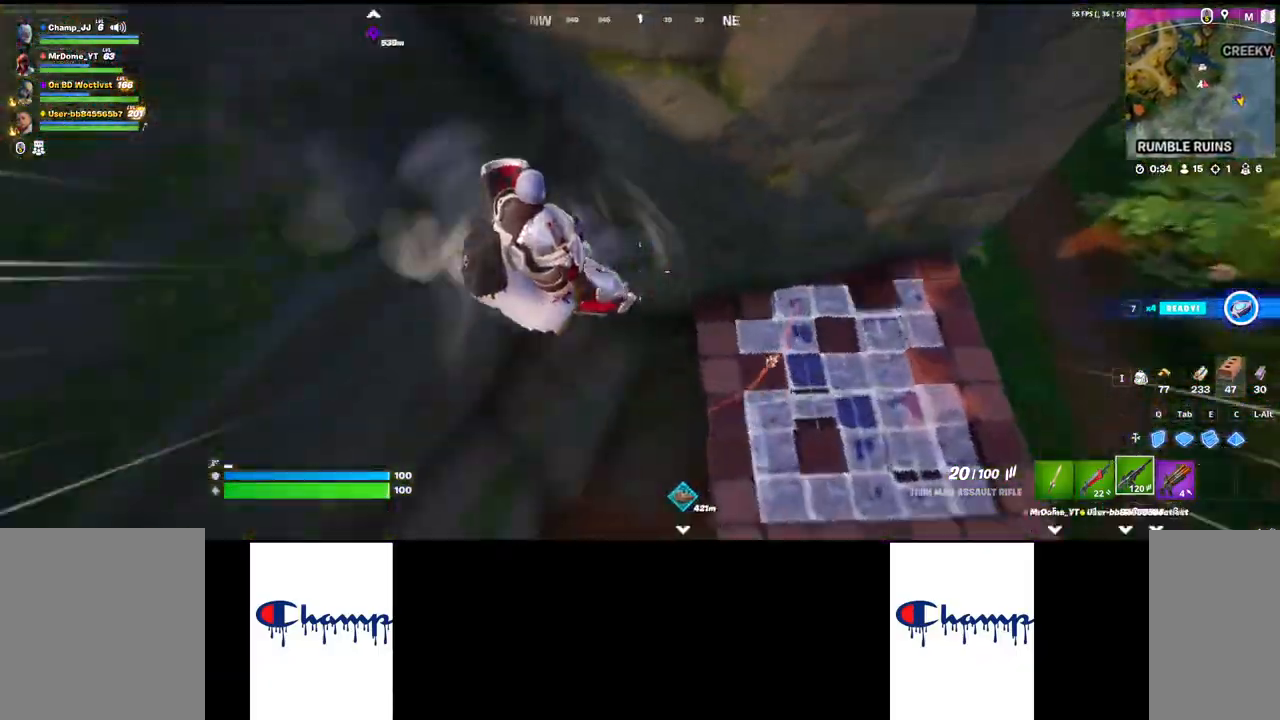
{"keys": ["w"], "mouse": [], "events": [[350, "ctrl", "up"]]}
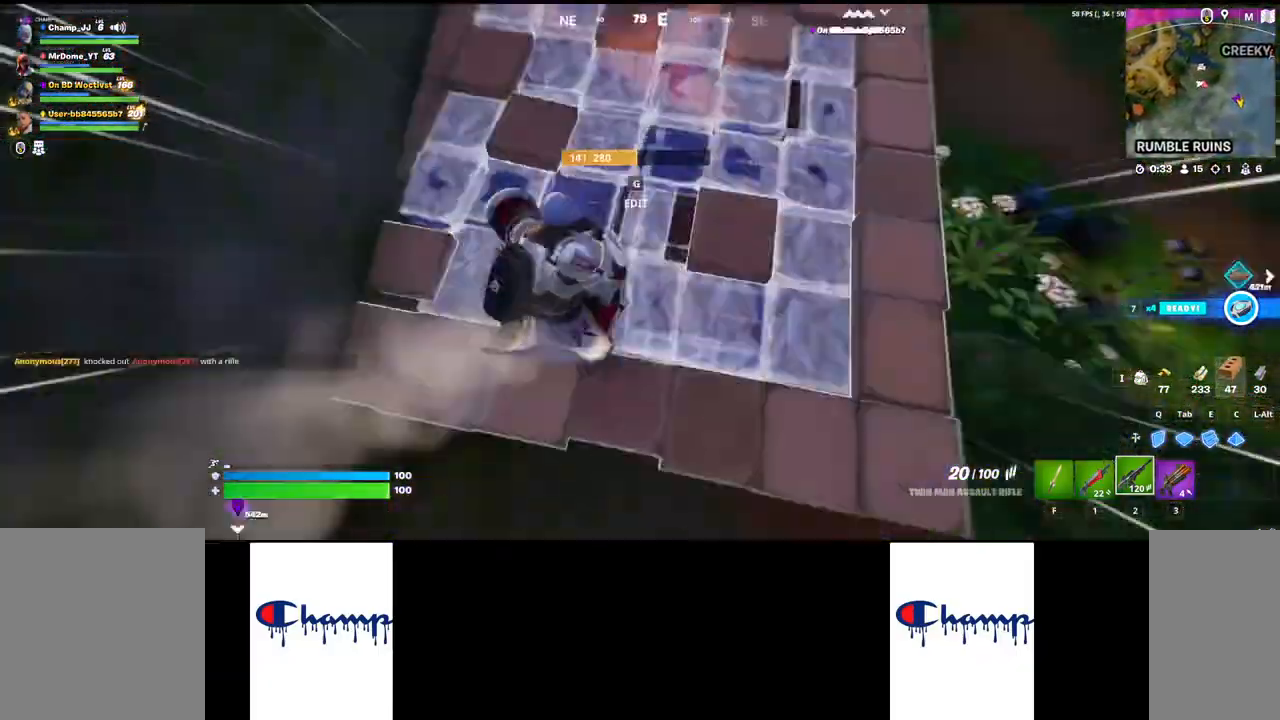
{"keys": ["w"], "mouse": [], "events": [[184, "shift", "down"], [467, "shift", "up"]]}
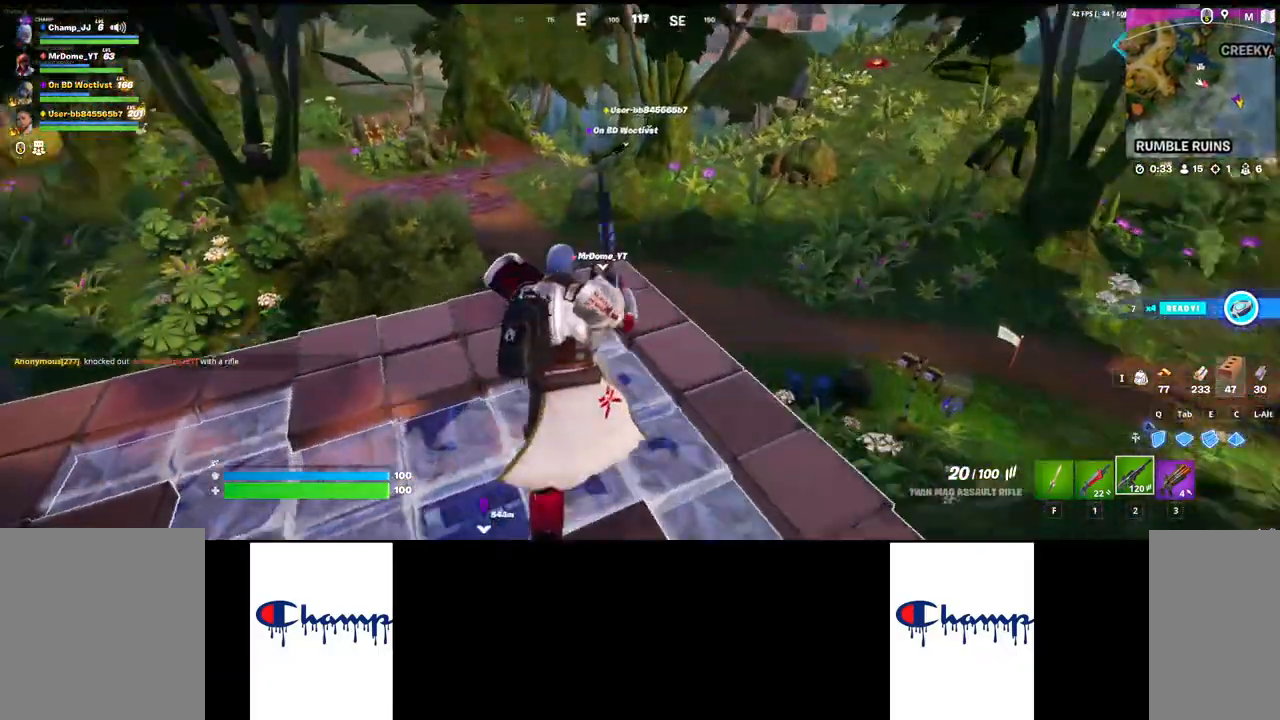
{"keys": ["shift", "w"], "mouse": [], "events": [[317, "shift", "down"]]}
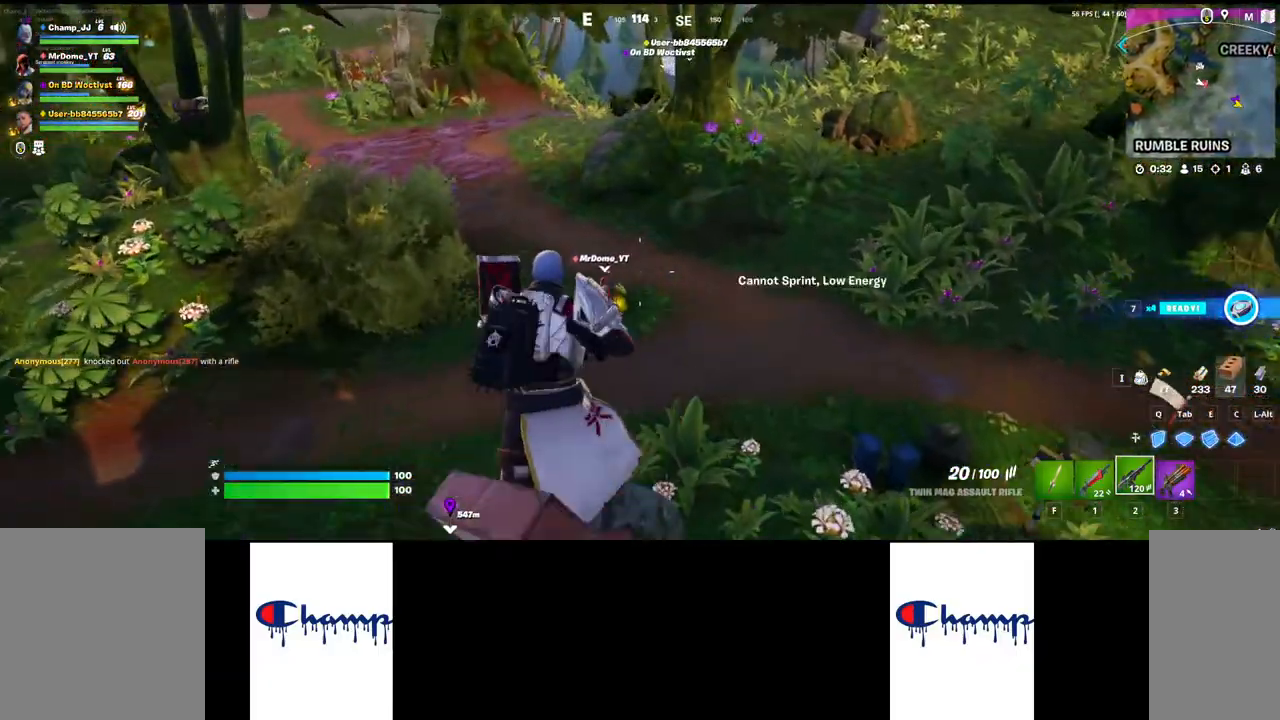
{"keys": ["a"], "mouse": [], "events": [[117, "shift", "up"], [367, "w", "up"], [484, "a", "down"]]}
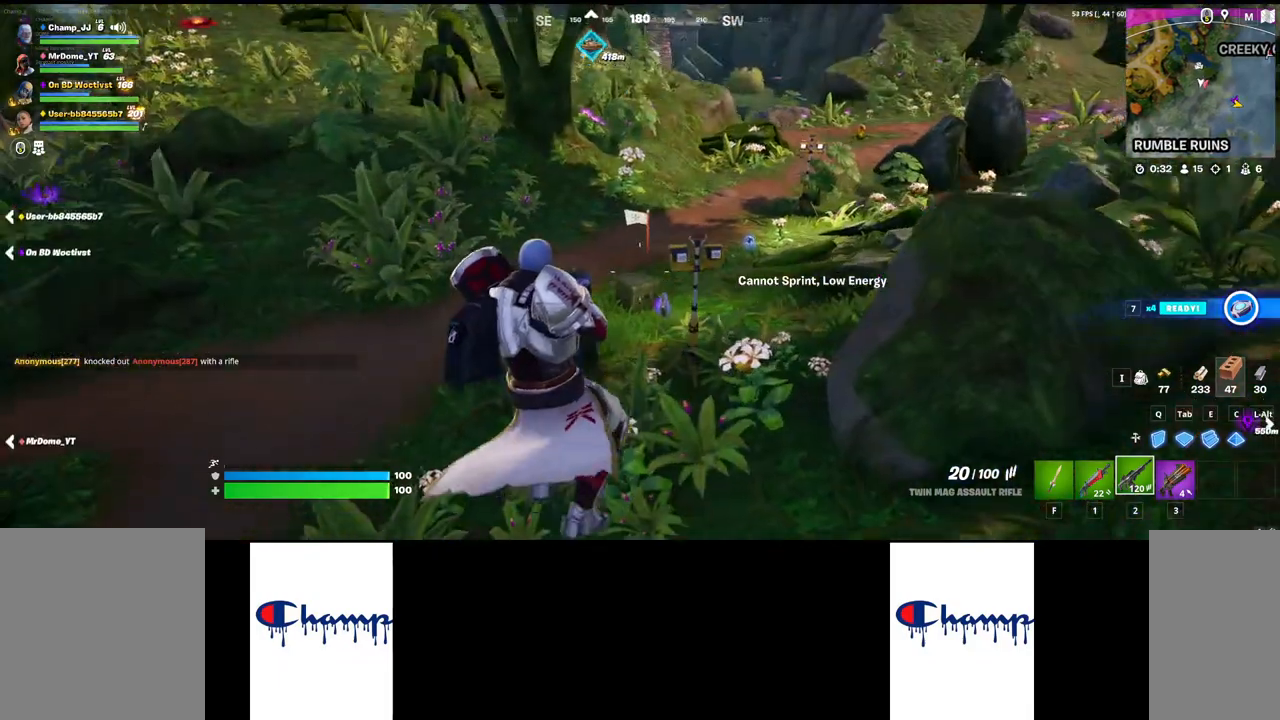
{"keys": ["shift", "w"], "mouse": [], "events": [[300, "a", "up"], [350, "shift", "down"], [367, "w", "down"]]}
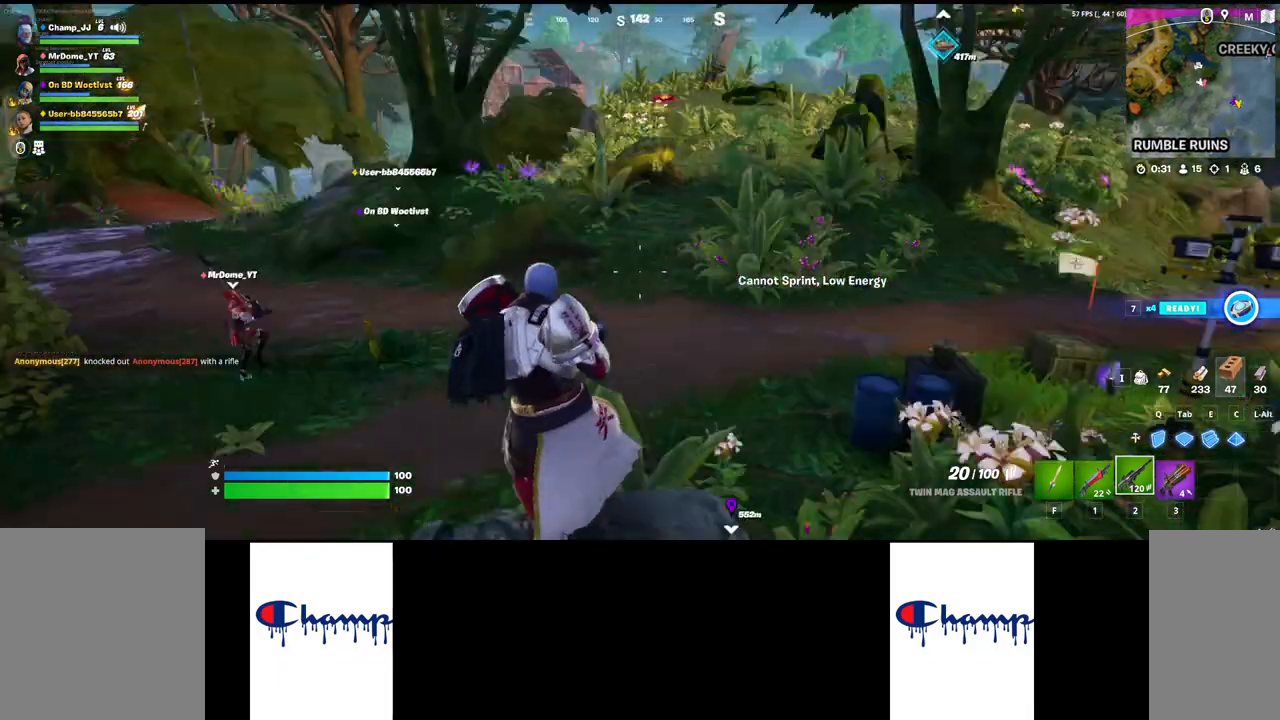
{"keys": ["shift", "w"], "mouse": [], "events": []}
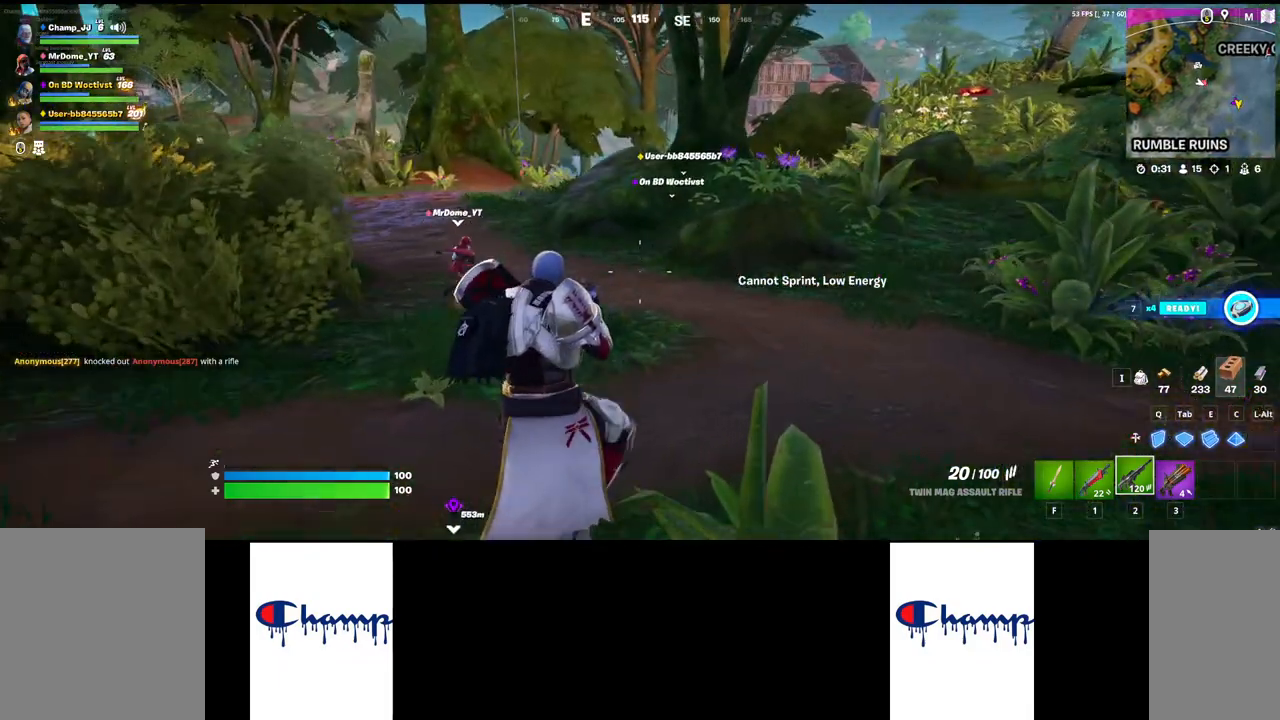
{"keys": ["shift", "w"], "mouse": [], "events": []}
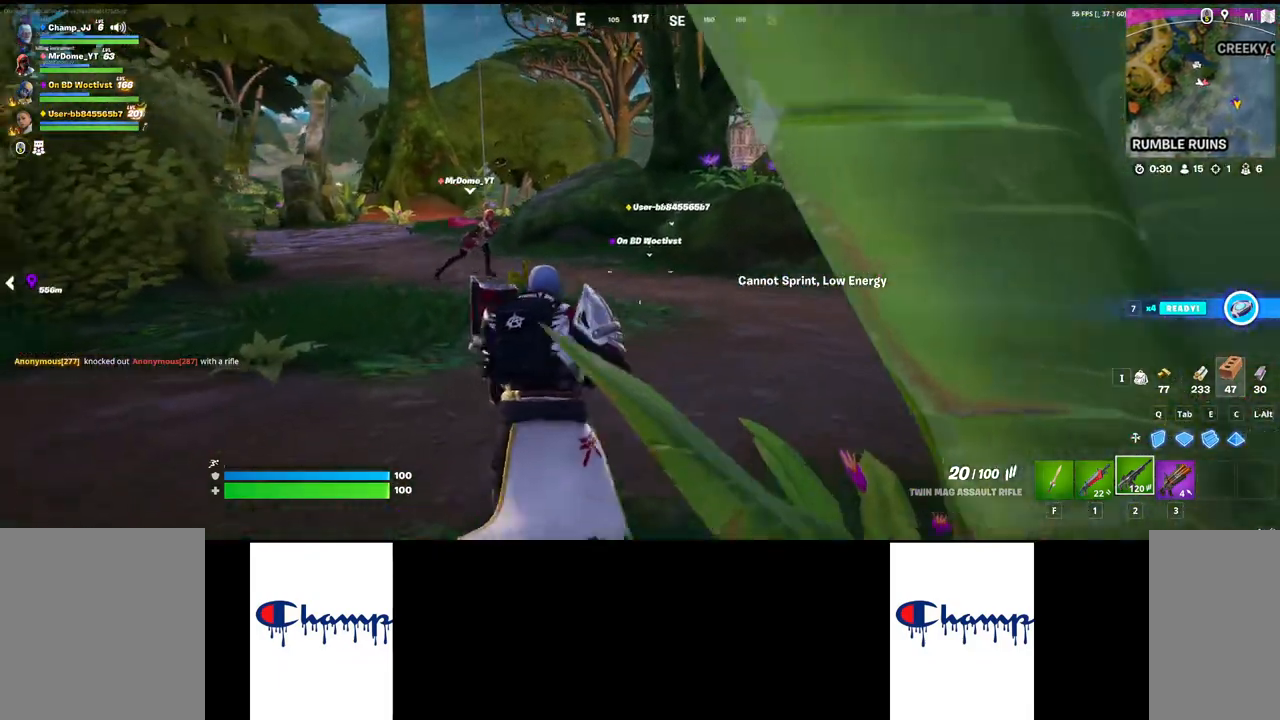
{"keys": ["shift", "w"], "mouse": [], "events": []}
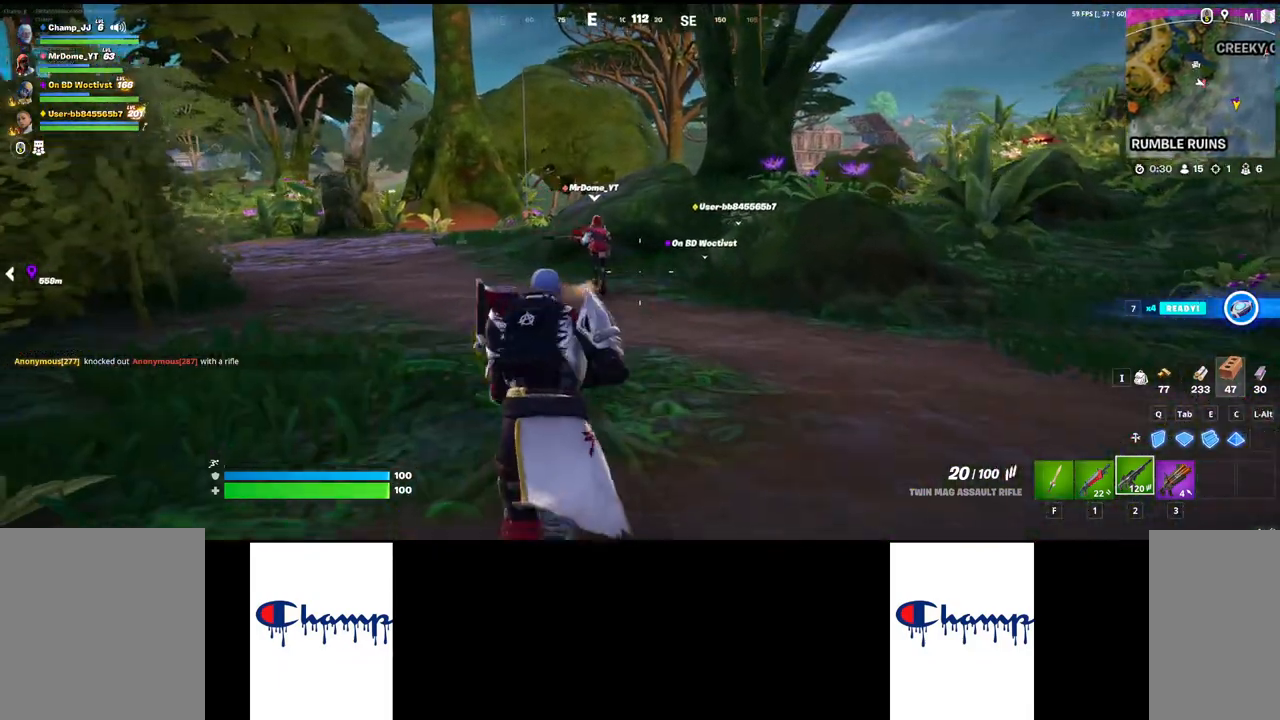
{"keys": ["shift", "w"], "mouse": [], "events": []}
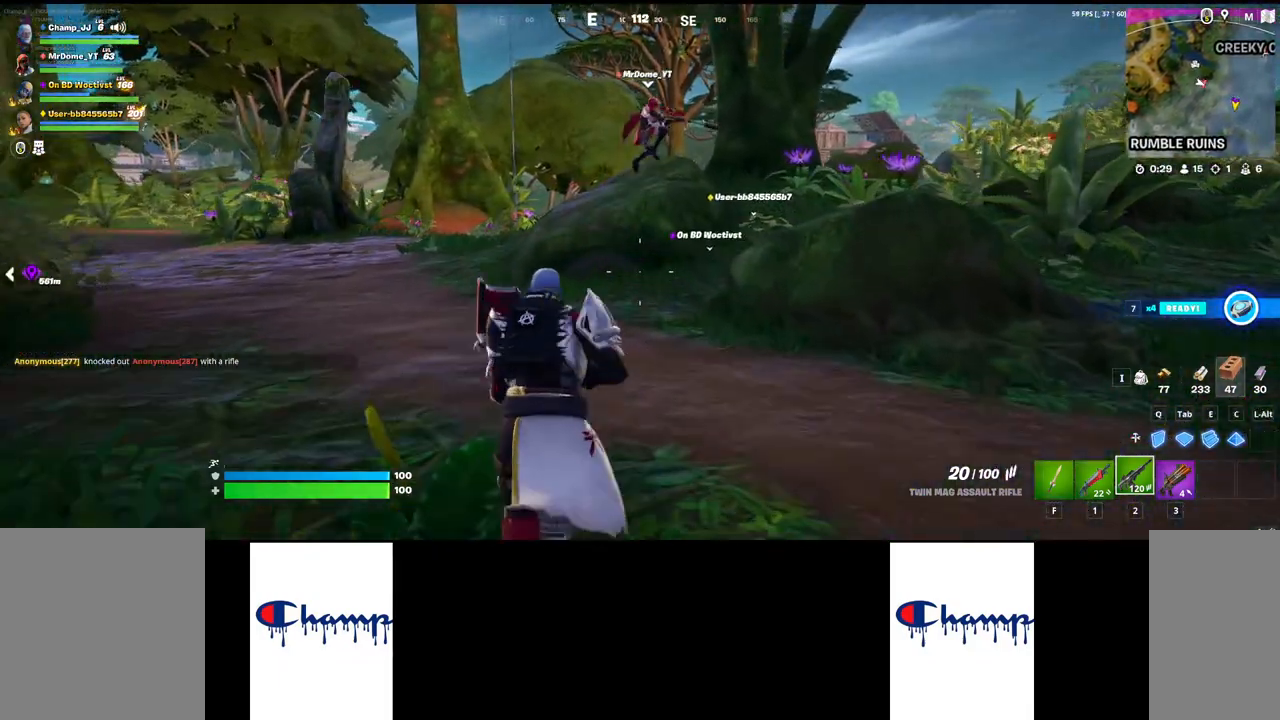
{"keys": ["shift", "w"], "mouse": [], "events": []}
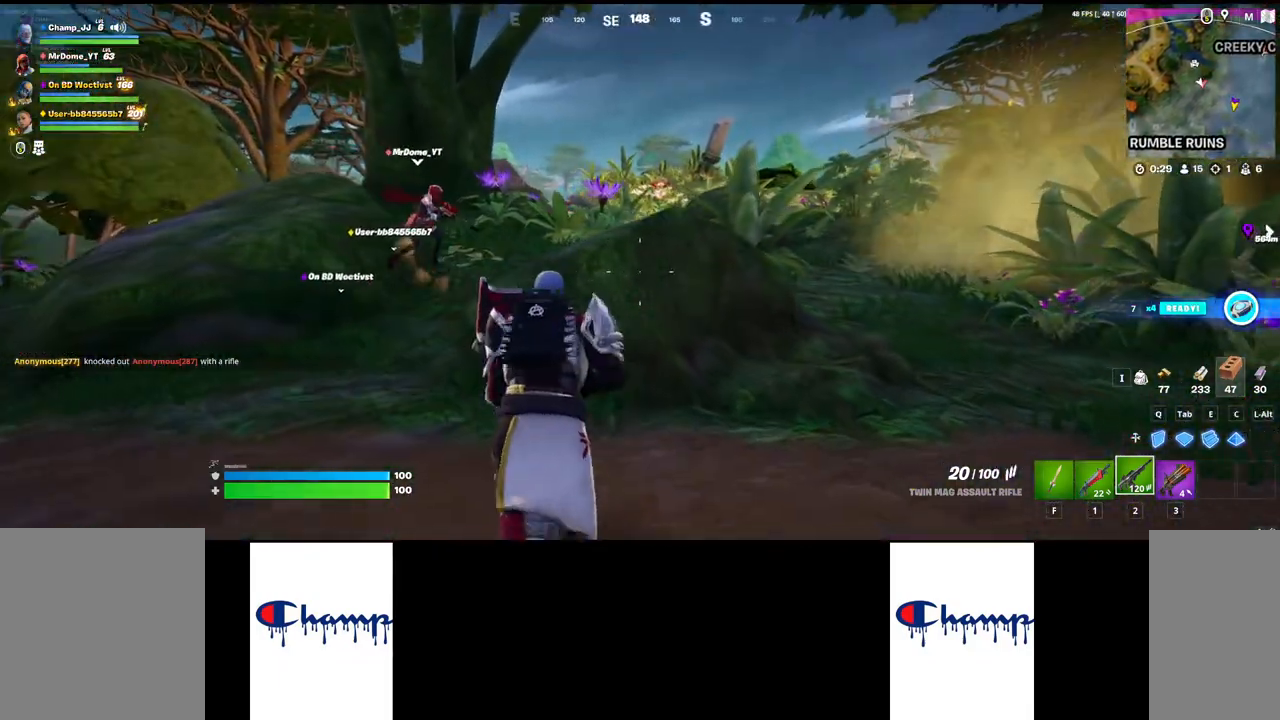
{"keys": ["shift", "w"], "mouse": [], "events": [[50, "space", "down"], [400, "space", "up"]]}